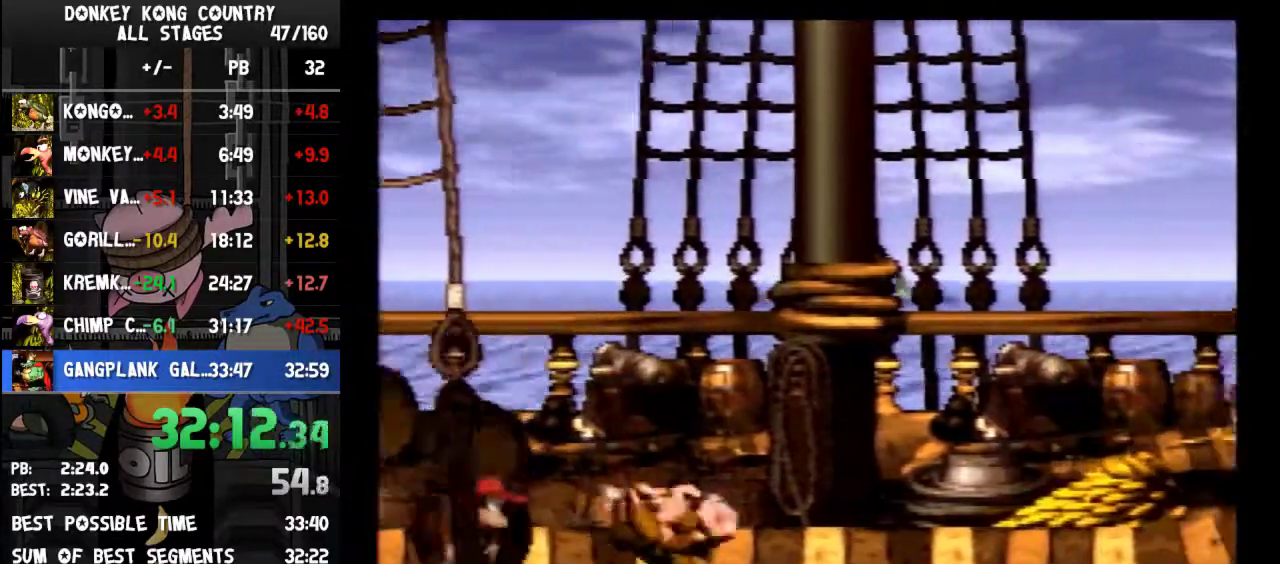
Gameplay with a controller (Nintendo layout); each line is a JSON object with the inputs held at the frame after it. "events" lists button and stick changes between this image and that frame as [ms after this image, input, new state], when the widget could be followed in between. Not read: L3 R3.
{"buttons": ["Y"], "events": []}
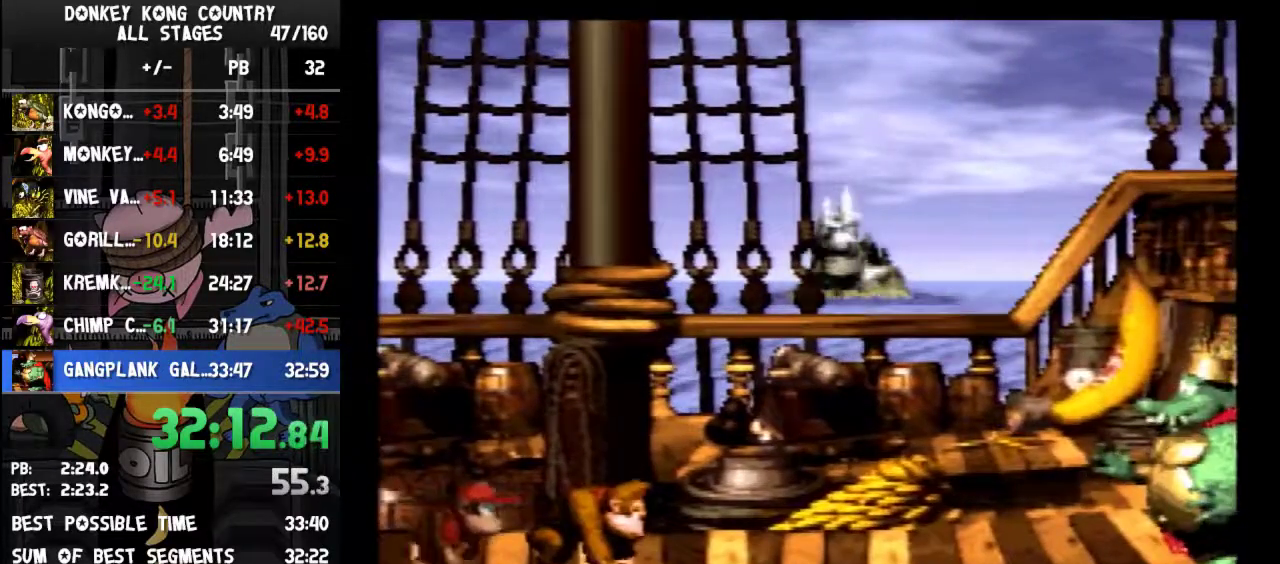
{"buttons": ["Y", "DPAD_LEFT"], "events": [[133, "DPAD_RIGHT", "down"], [367, "DPAD_RIGHT", "up"], [433, "DPAD_LEFT", "down"]]}
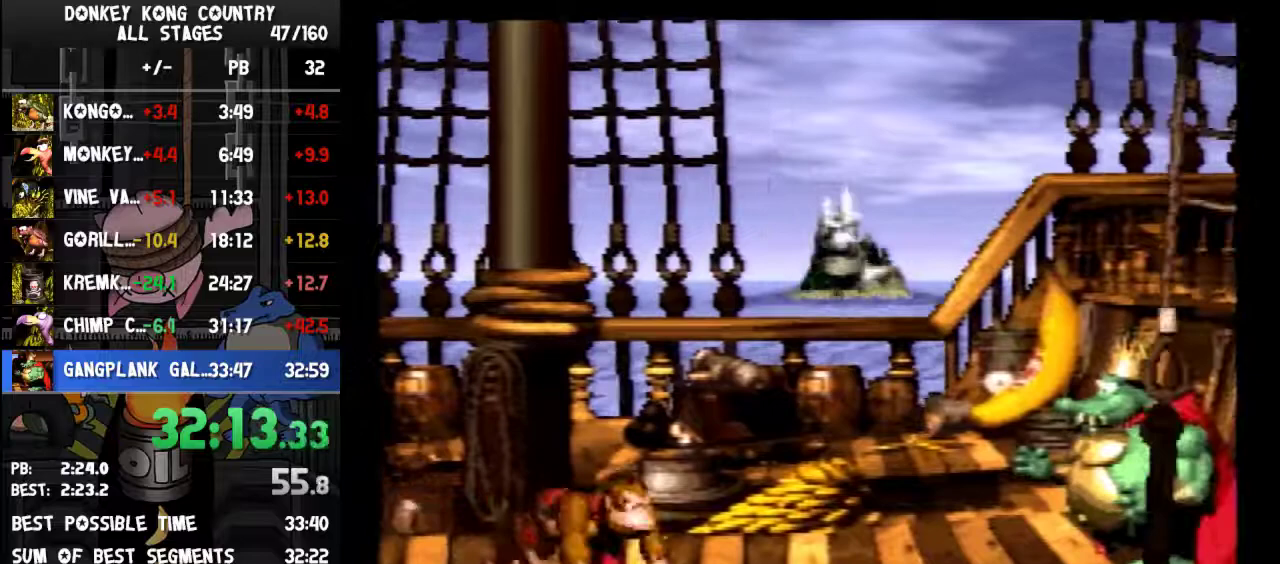
{"buttons": ["Y"], "events": [[33, "DPAD_LEFT", "up"]]}
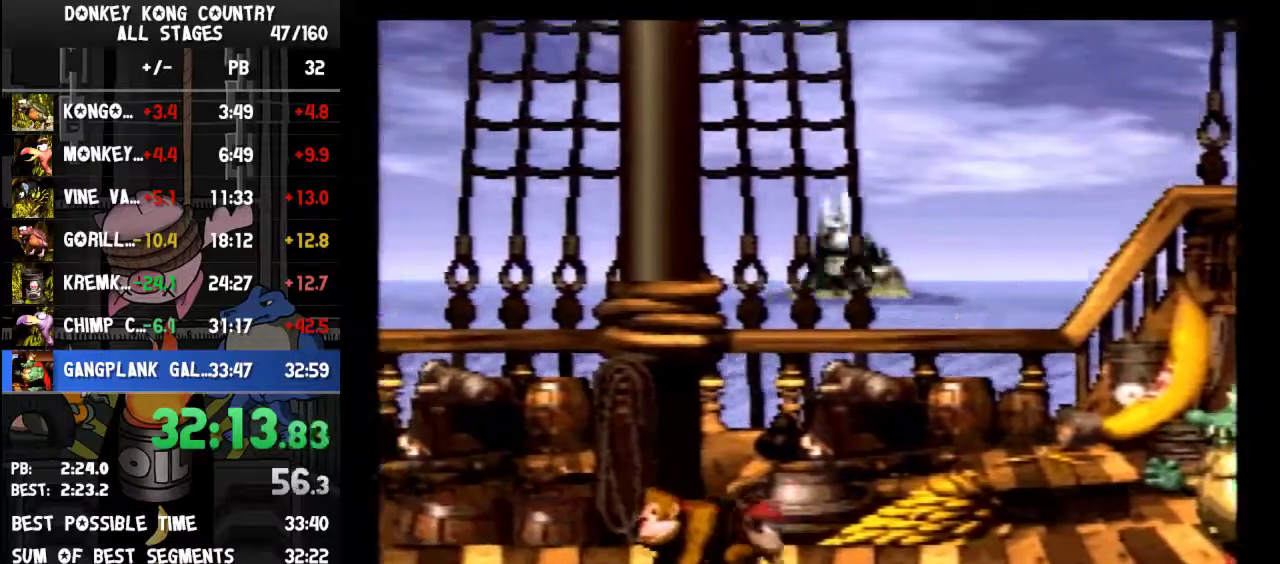
{"buttons": ["Y"], "events": []}
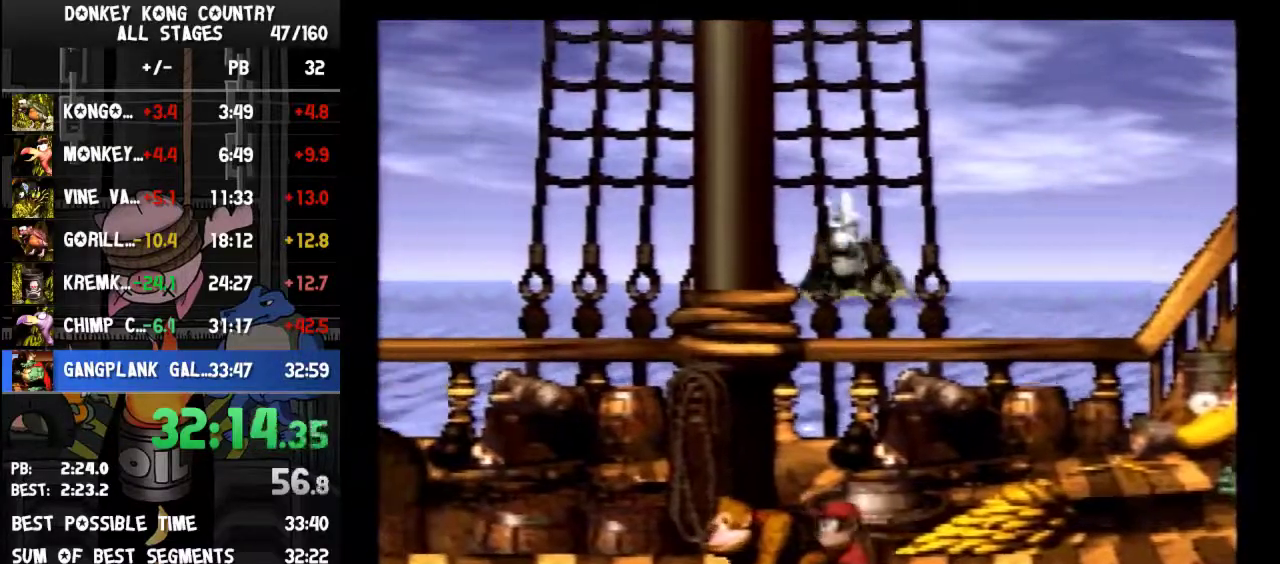
{"buttons": ["Y"], "events": []}
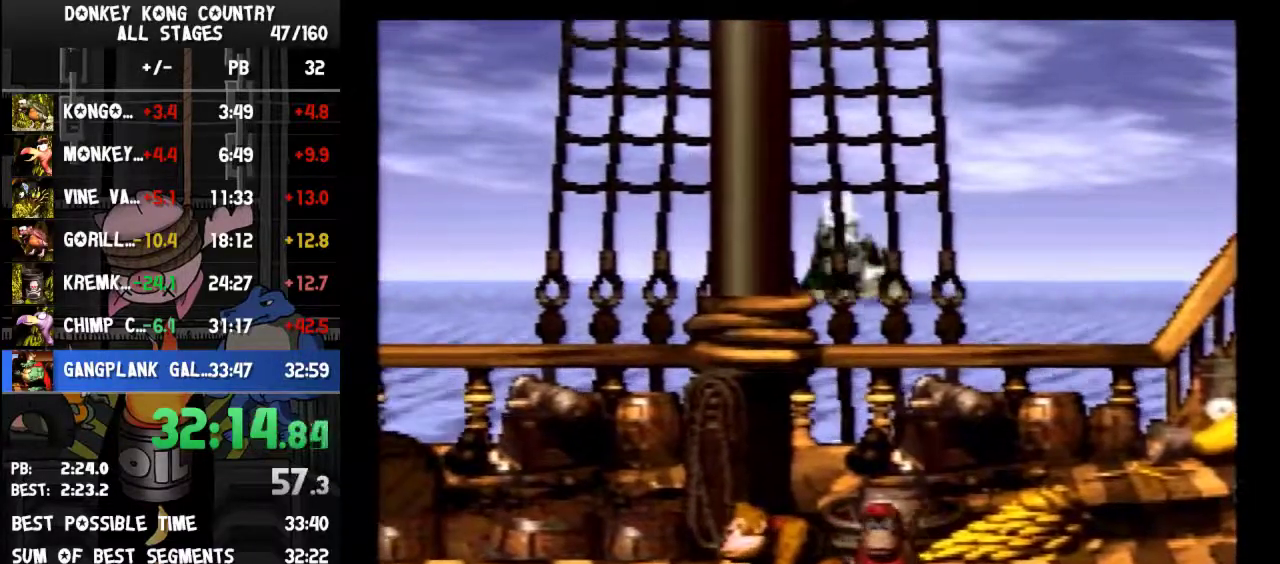
{"buttons": ["Y"], "events": []}
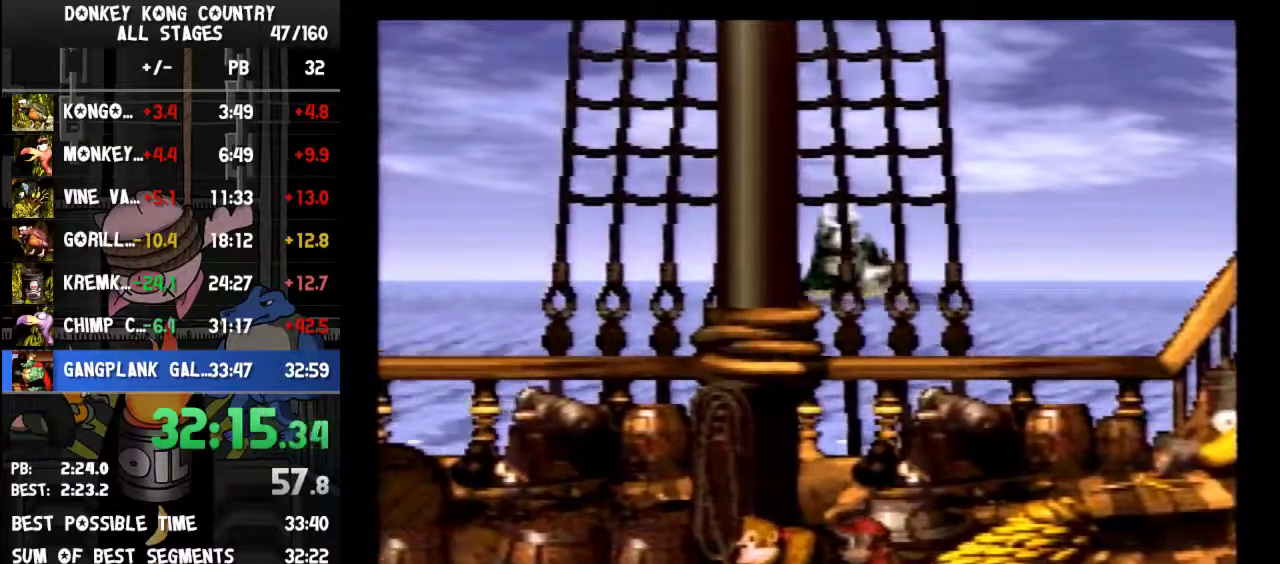
{"buttons": ["Y"], "events": []}
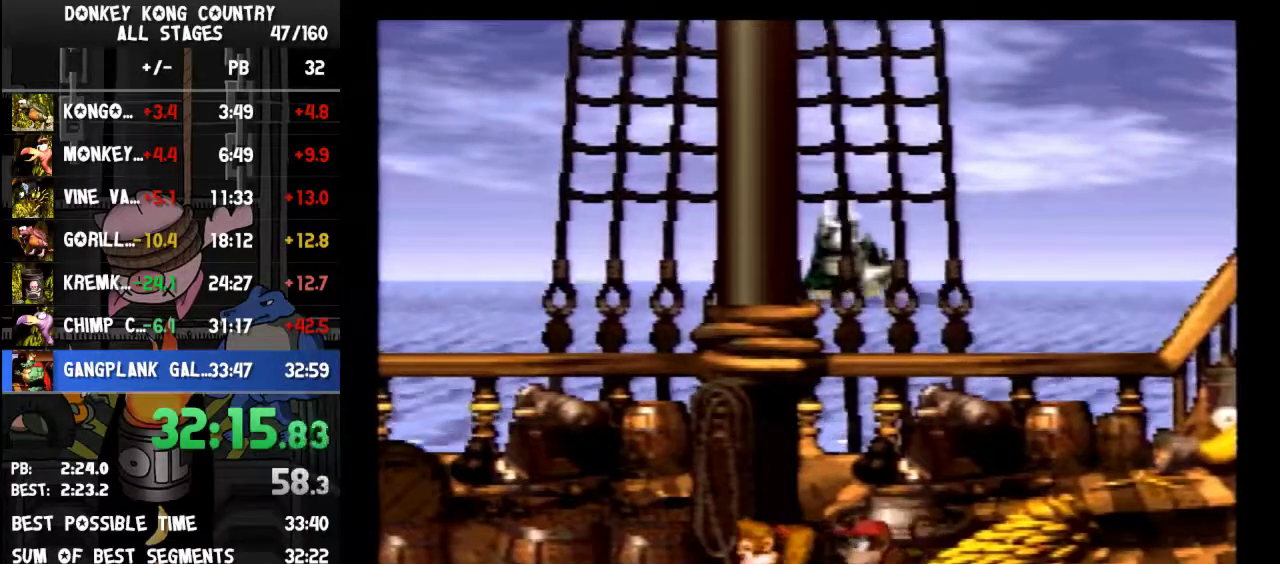
{"buttons": ["Y"], "events": []}
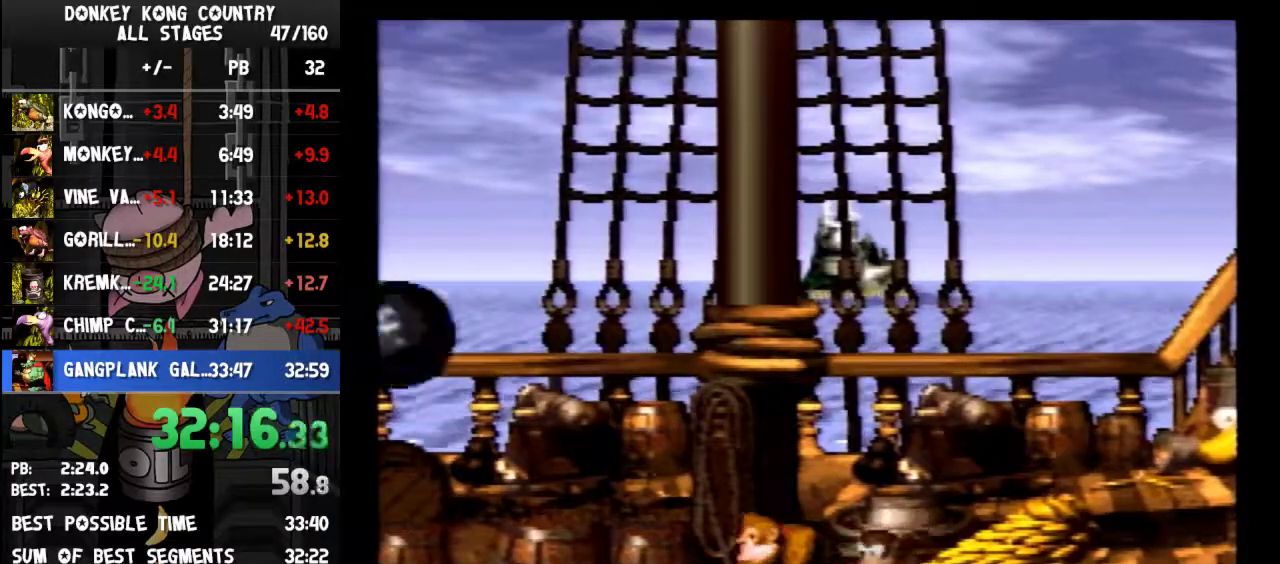
{"buttons": ["Y"], "events": []}
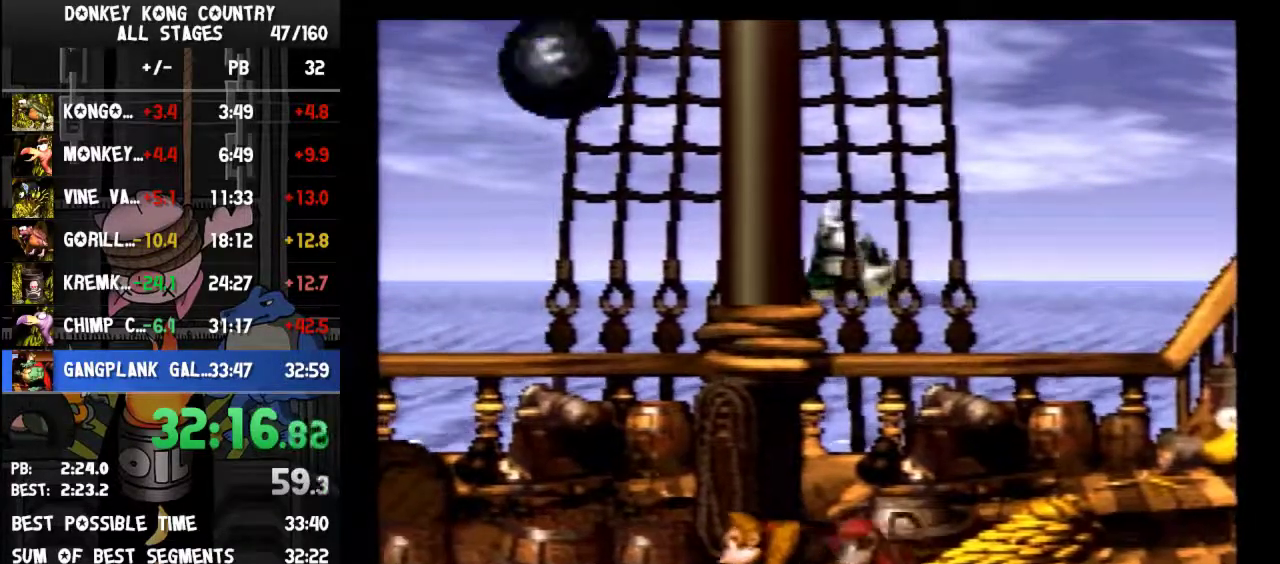
{"buttons": ["DPAD_LEFT"], "events": [[433, "DPAD_LEFT", "down"], [500, "Y", "up"]]}
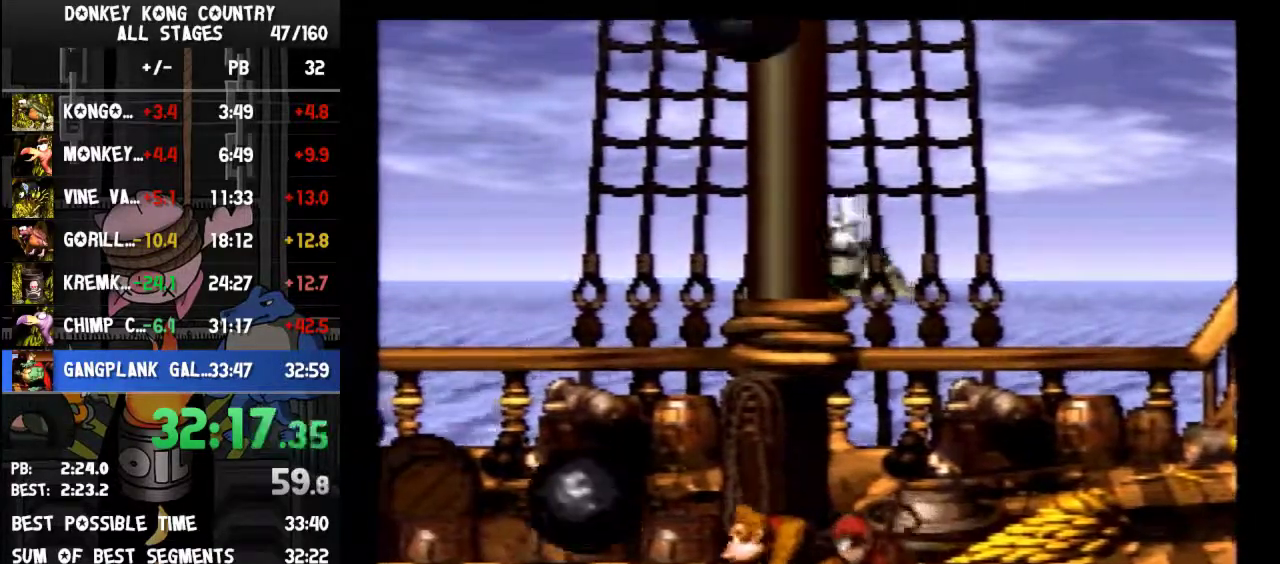
{"buttons": ["B", "Y"], "events": [[67, "Y", "down"], [367, "DPAD_LEFT", "up"], [433, "B", "down"]]}
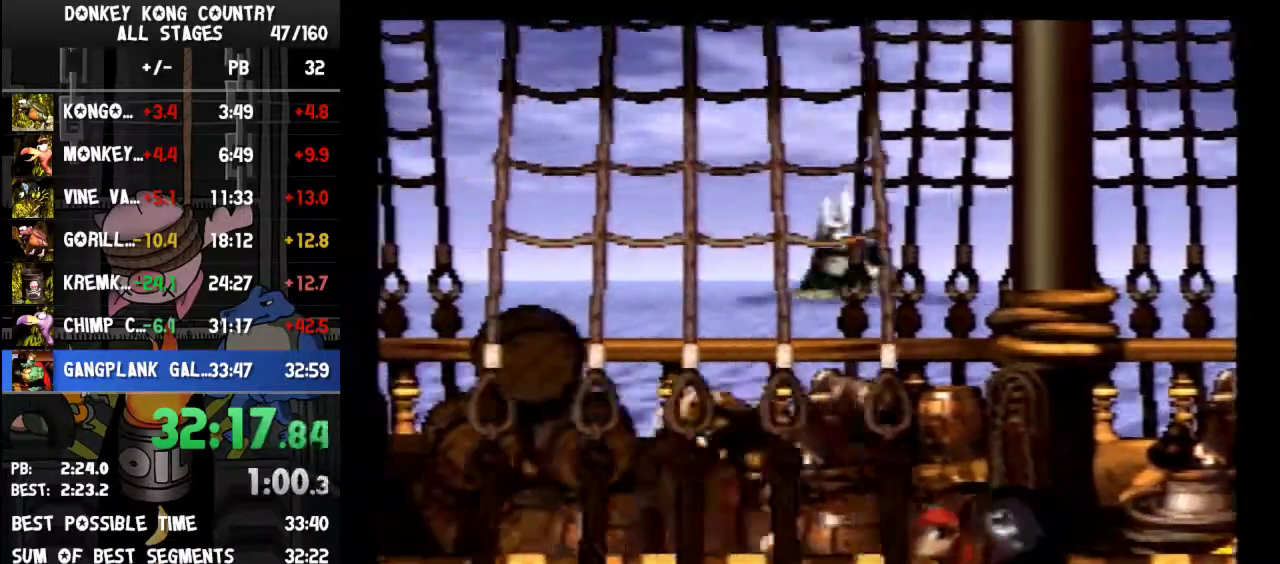
{"buttons": ["Y"], "events": [[33, "B", "up"], [67, "DPAD_RIGHT", "down"], [267, "DPAD_RIGHT", "up"]]}
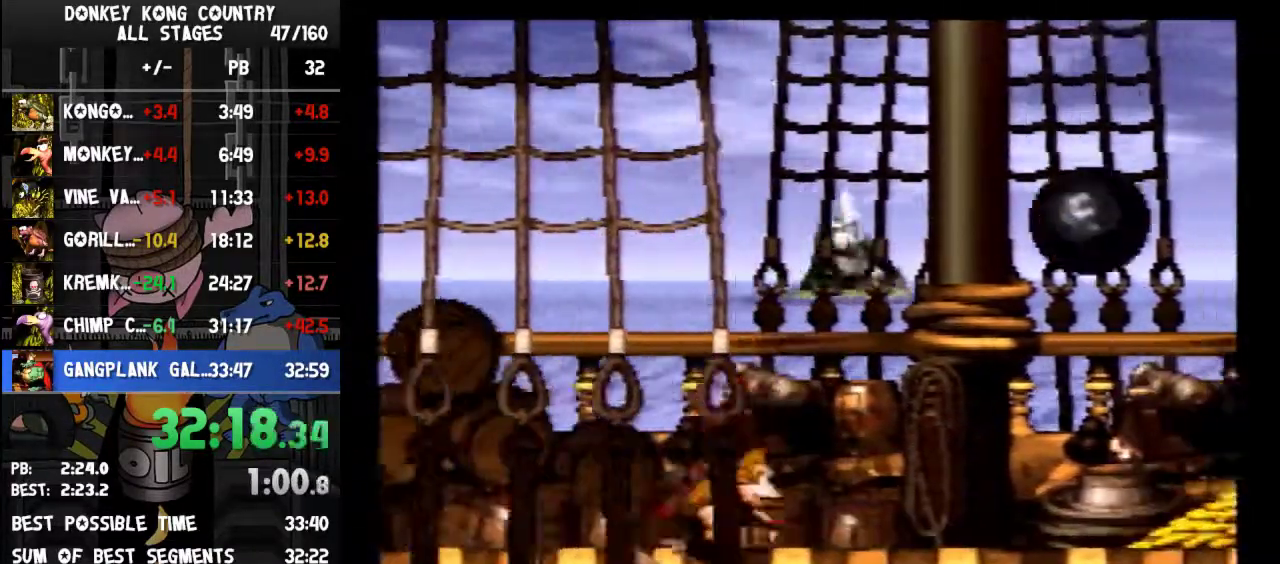
{"buttons": ["Y"], "events": [[33, "B", "down"], [67, "DPAD_RIGHT", "down"], [133, "B", "up"], [367, "DPAD_RIGHT", "up"]]}
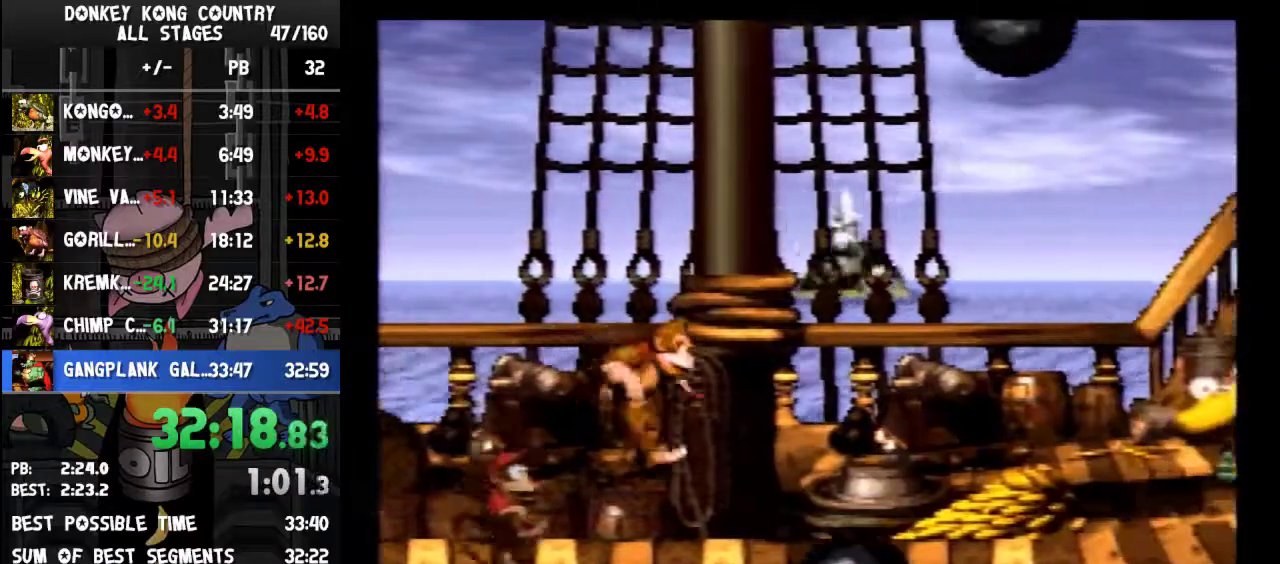
{"buttons": ["Y"], "events": [[200, "B", "down"], [200, "DPAD_RIGHT", "down"], [300, "B", "up"], [467, "DPAD_RIGHT", "up"]]}
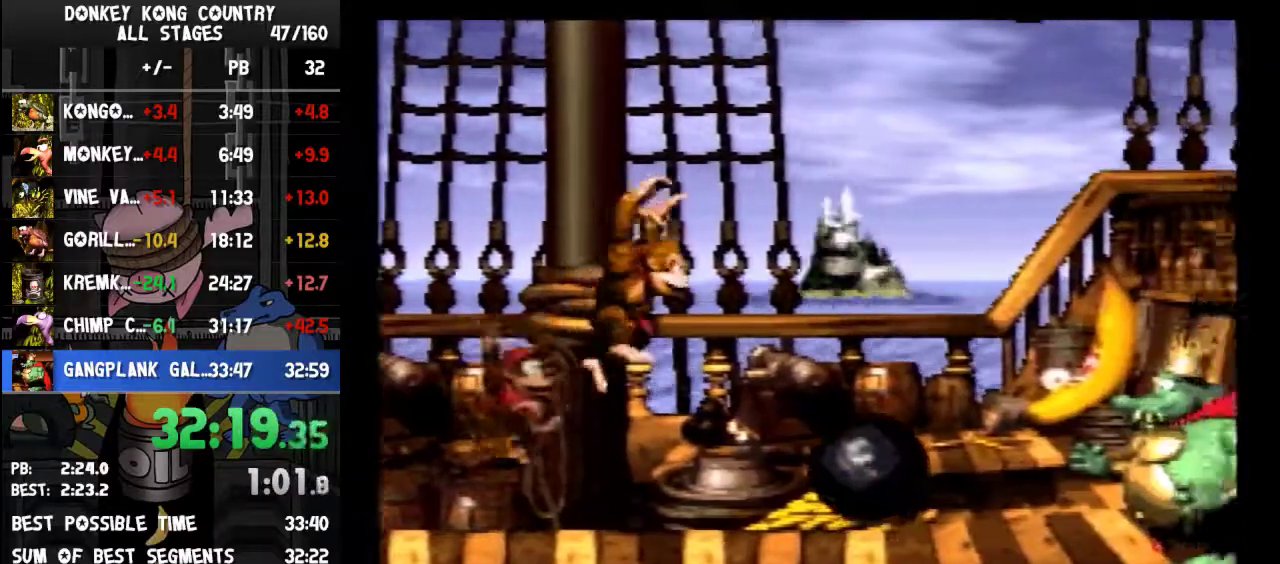
{"buttons": ["Y"], "events": [[367, "DPAD_RIGHT", "down"], [500, "DPAD_RIGHT", "up"]]}
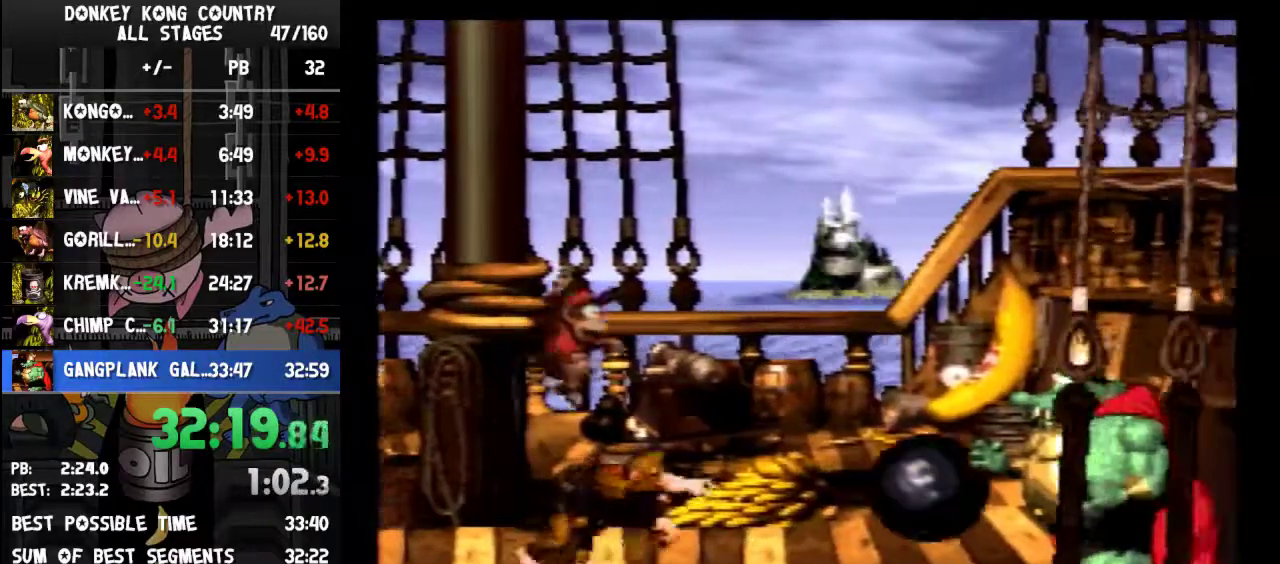
{"buttons": ["Y"], "events": [[167, "DPAD_RIGHT", "down"], [300, "DPAD_RIGHT", "up"]]}
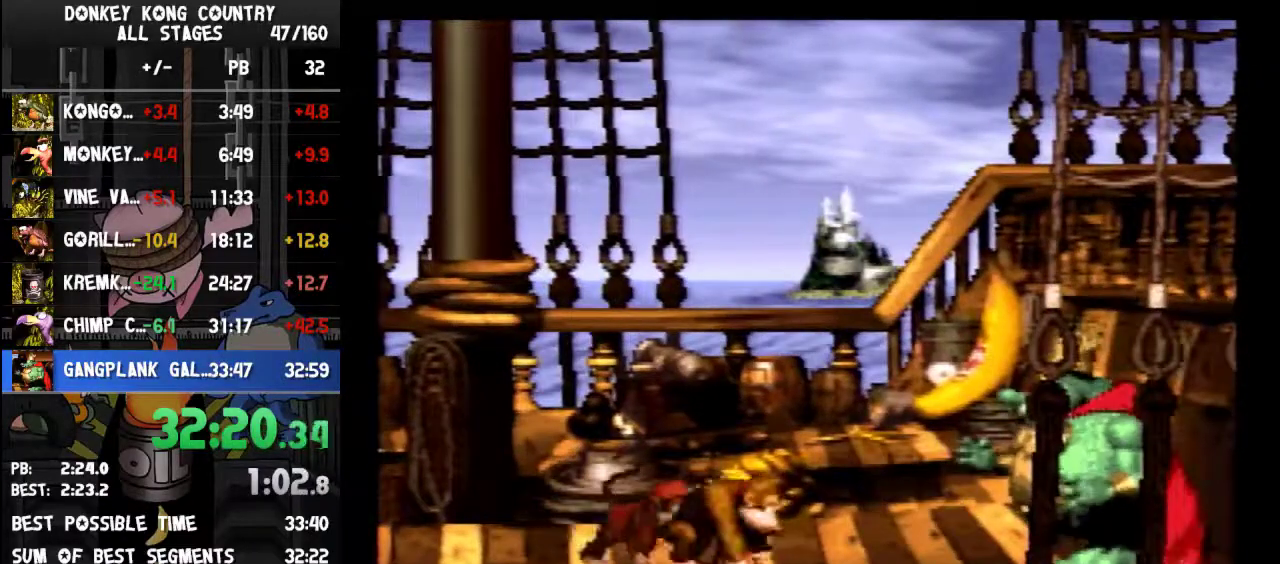
{"buttons": ["Y"], "events": [[67, "DPAD_RIGHT", "down"], [233, "DPAD_RIGHT", "up"]]}
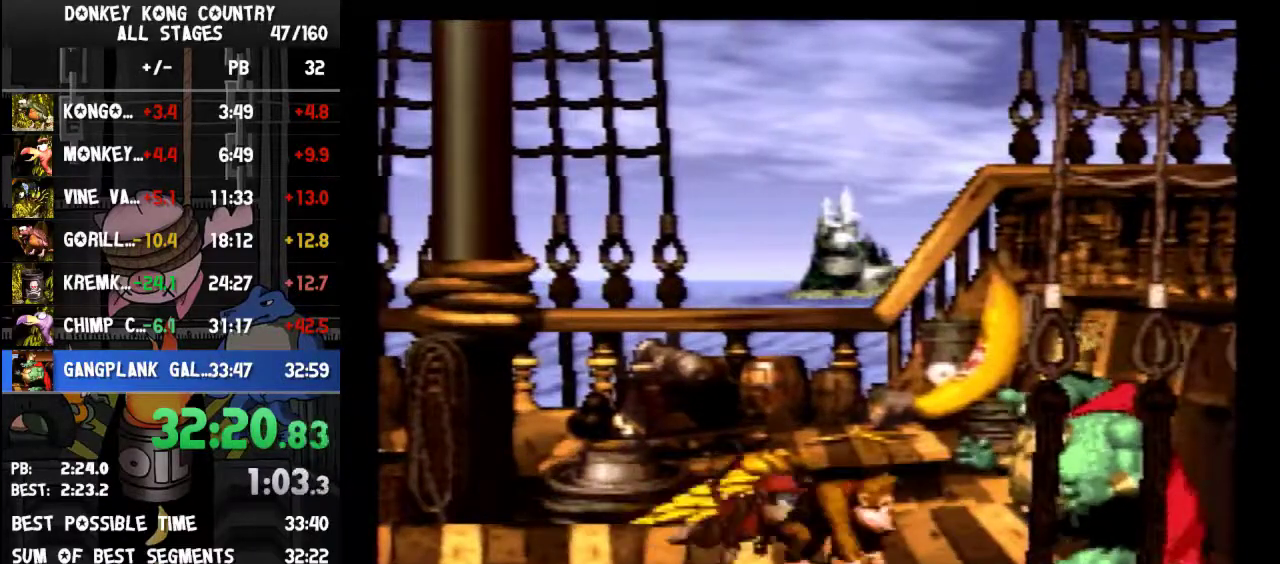
{"buttons": ["B", "Y", "DPAD_RIGHT"], "events": [[367, "B", "down"], [367, "DPAD_RIGHT", "down"]]}
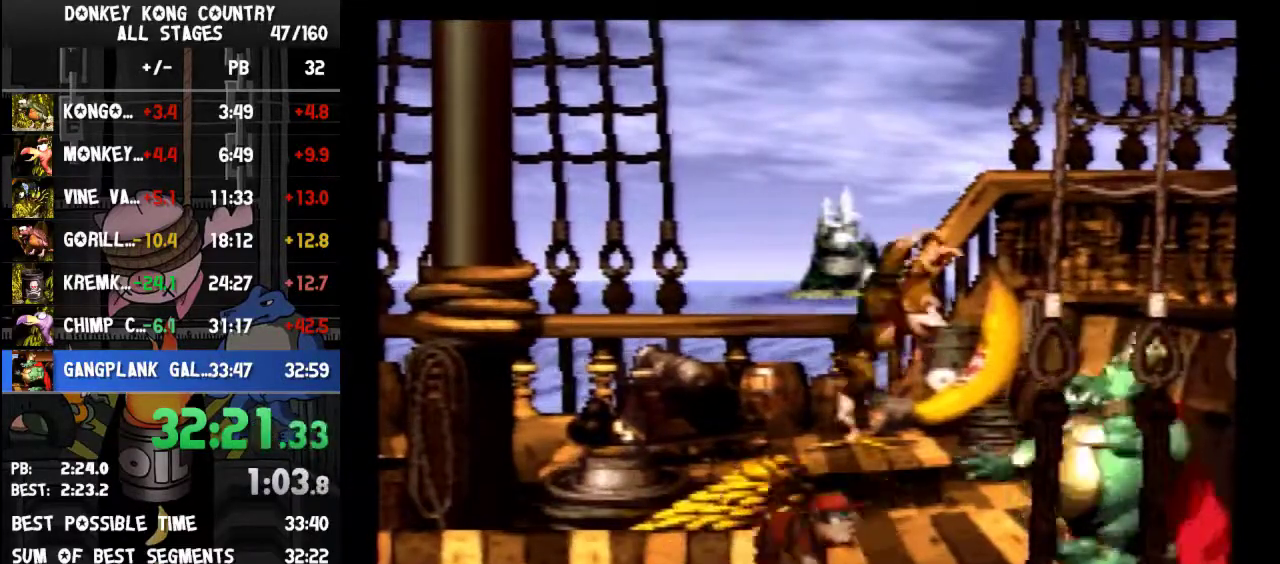
{"buttons": ["Y", "DPAD_LEFT"], "events": [[200, "DPAD_RIGHT", "up"], [500, "B", "up"], [500, "DPAD_LEFT", "down"]]}
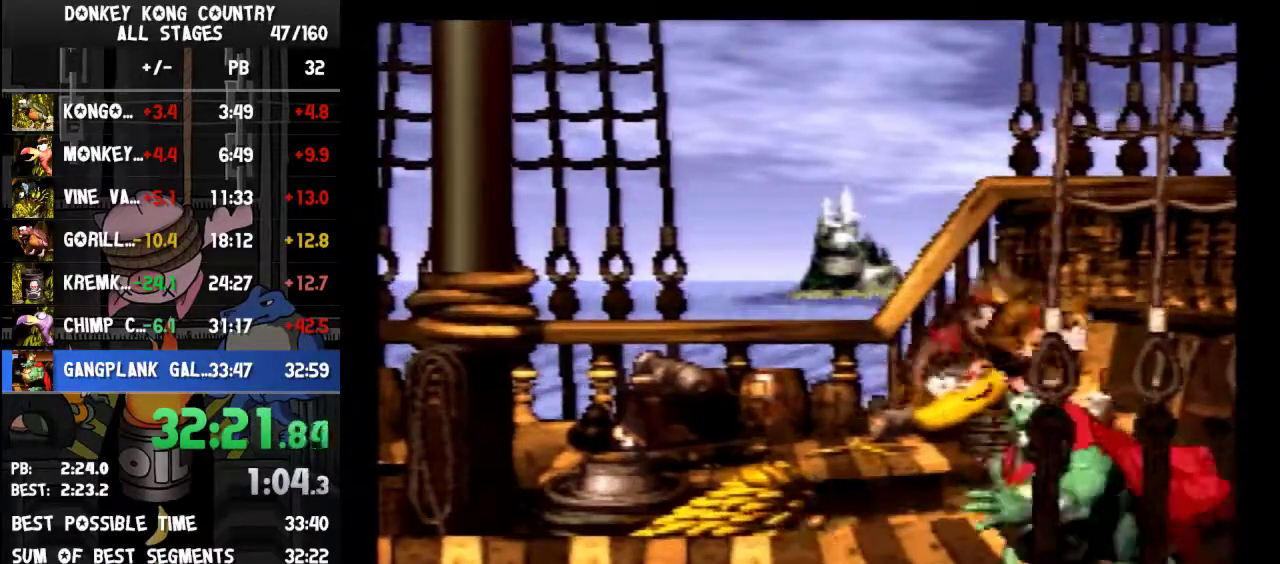
{"buttons": ["Y"], "events": [[500, "DPAD_LEFT", "up"]]}
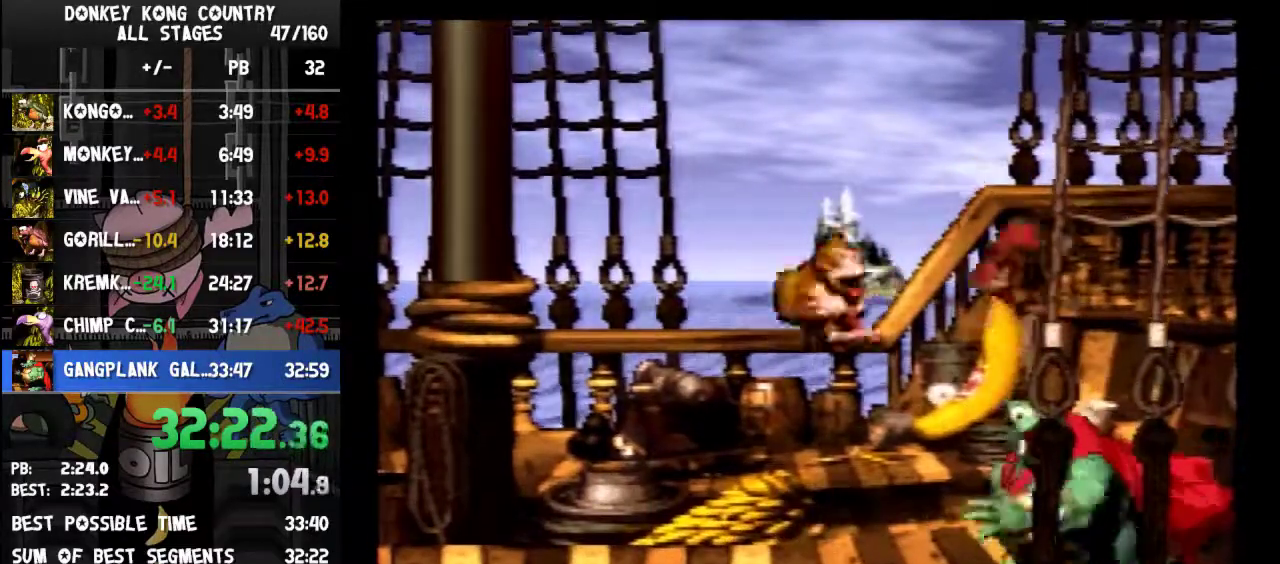
{"buttons": ["Y"], "events": []}
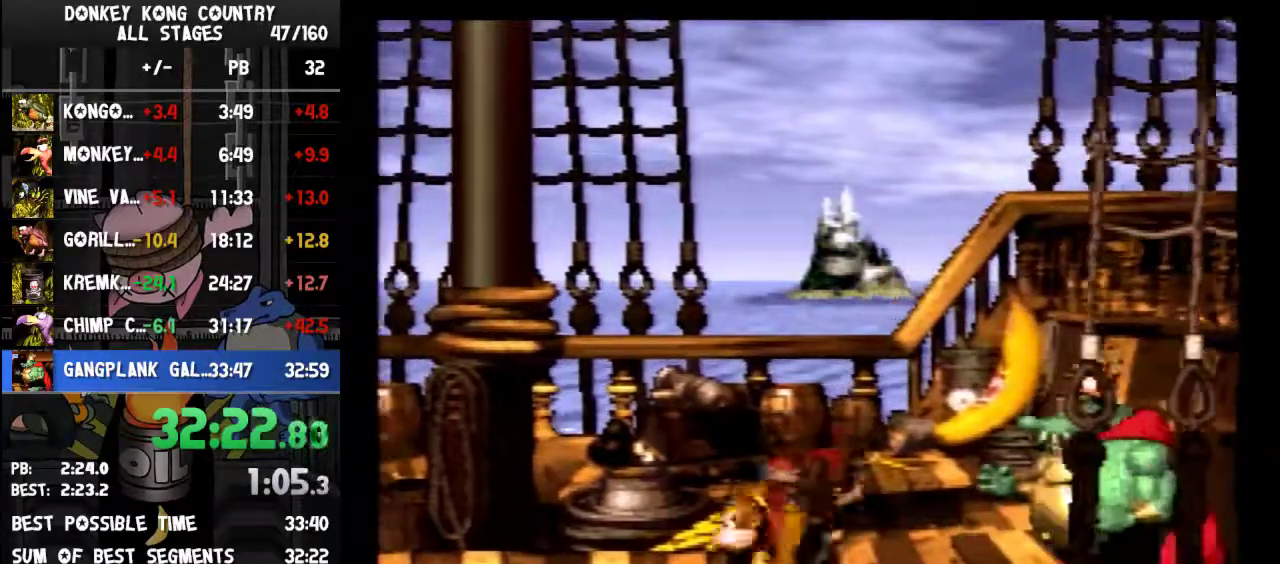
{"buttons": ["Y"], "events": [[400, "DPAD_DOWN", "down"], [500, "DPAD_DOWN", "up"]]}
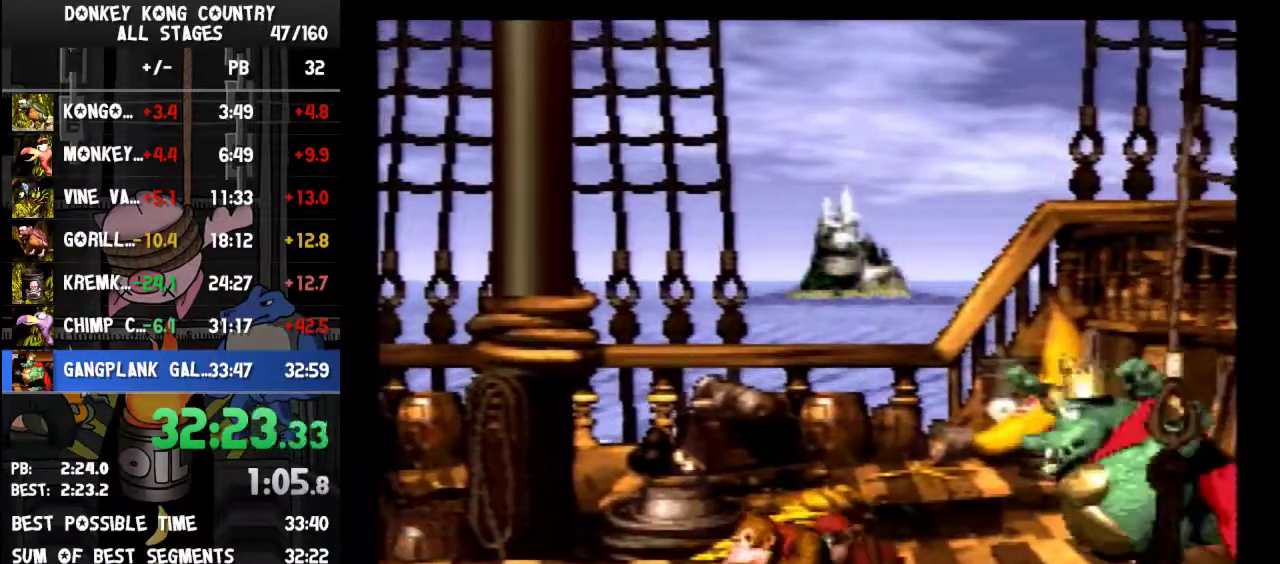
{"buttons": ["Y"], "events": [[33, "DPAD_DOWN", "down"], [100, "DPAD_DOWN", "up"], [200, "DPAD_DOWN", "down"], [267, "DPAD_DOWN", "up"], [333, "DPAD_DOWN", "down"], [467, "DPAD_DOWN", "up"]]}
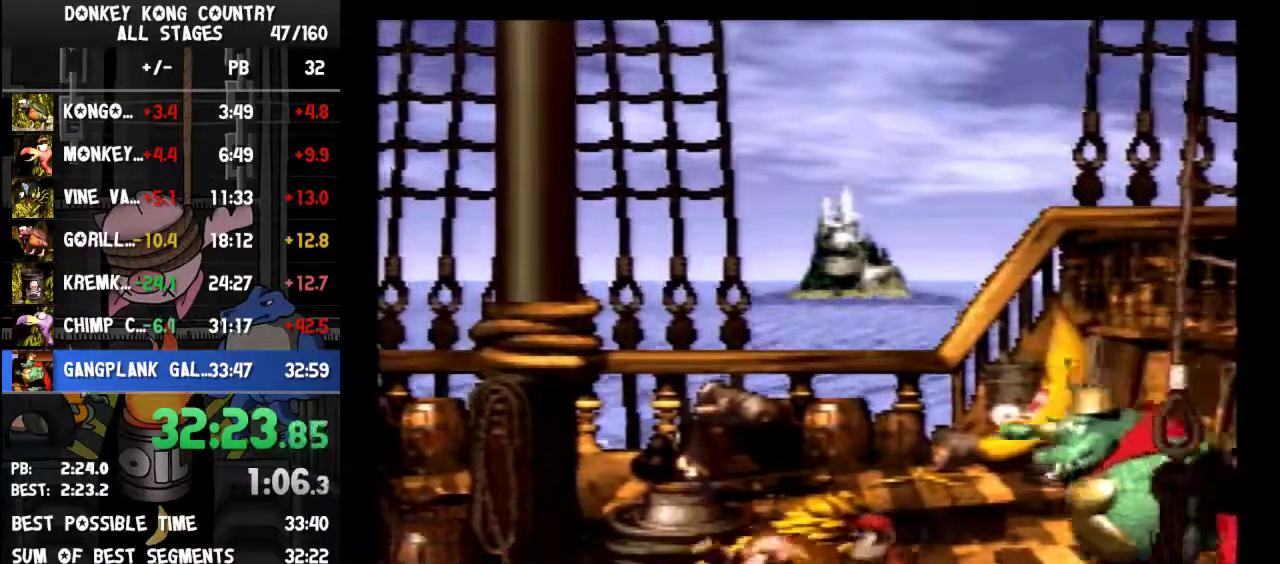
{"buttons": ["Y"], "events": []}
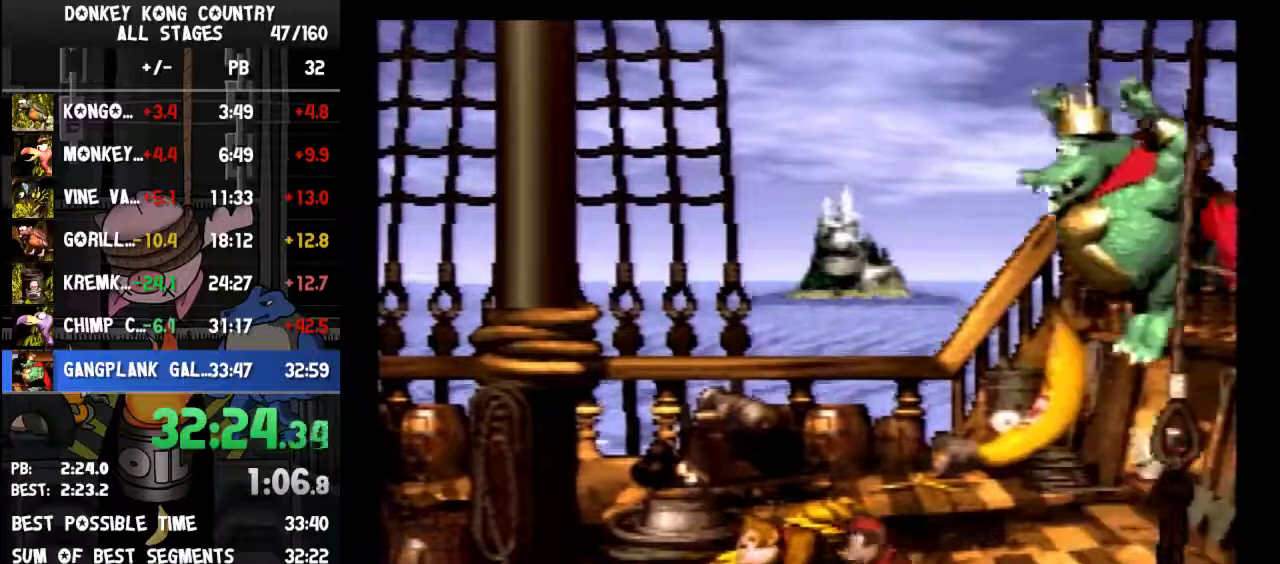
{"buttons": ["Y"], "events": []}
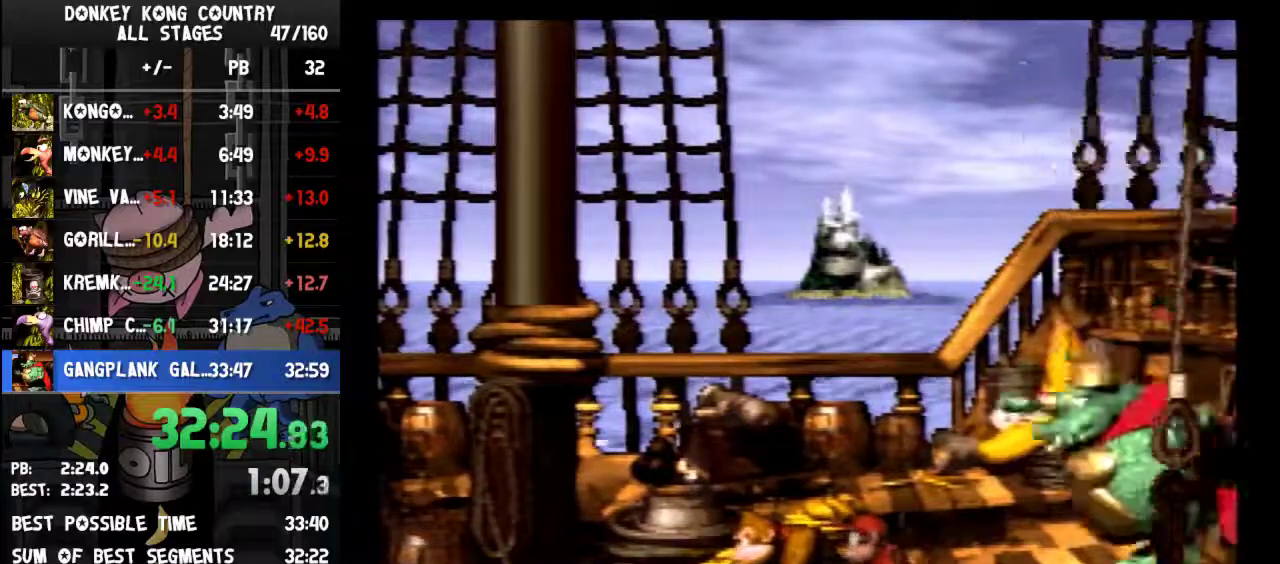
{"buttons": ["Y"], "events": []}
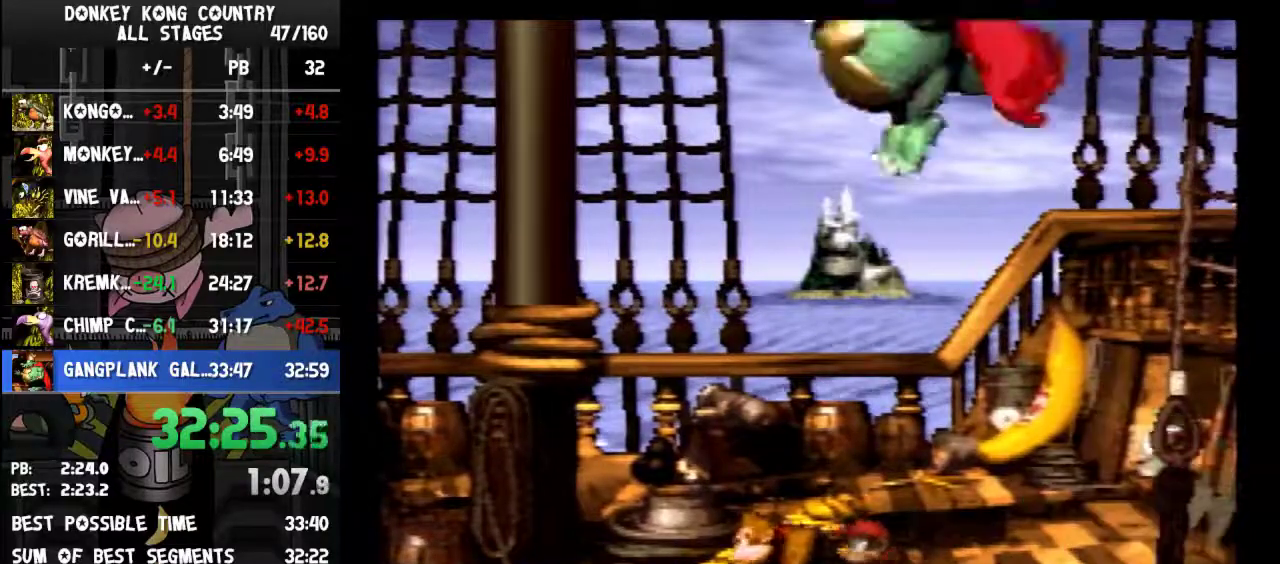
{"buttons": ["Y", "DPAD_LEFT"], "events": [[33, "DPAD_LEFT", "down"]]}
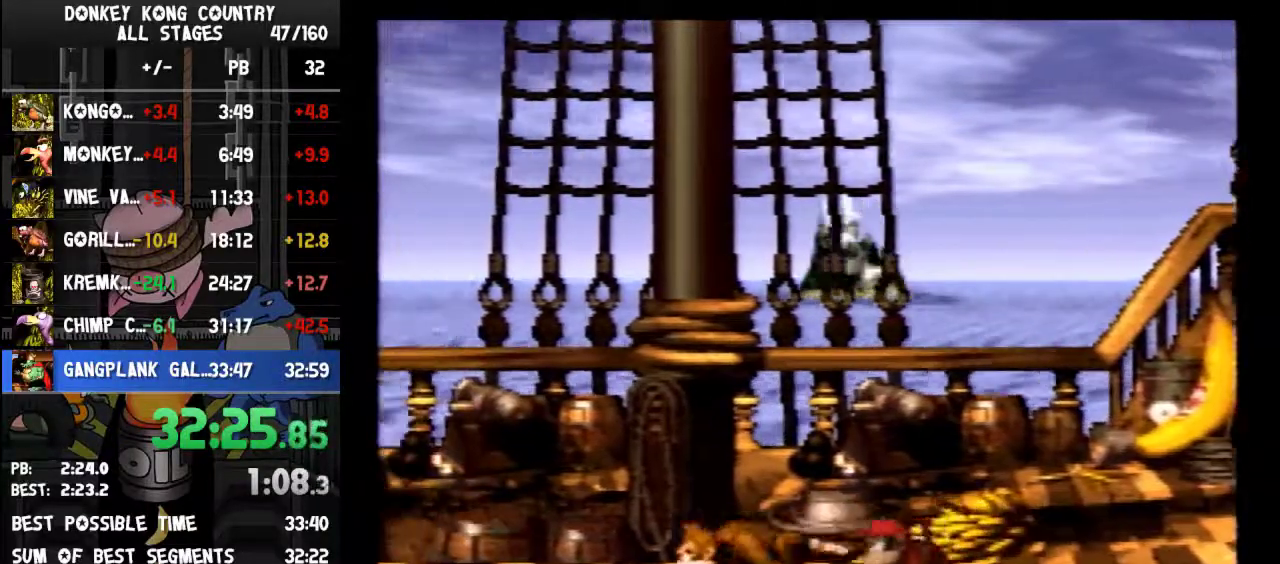
{"buttons": ["Y"], "events": [[33, "DPAD_LEFT", "up"]]}
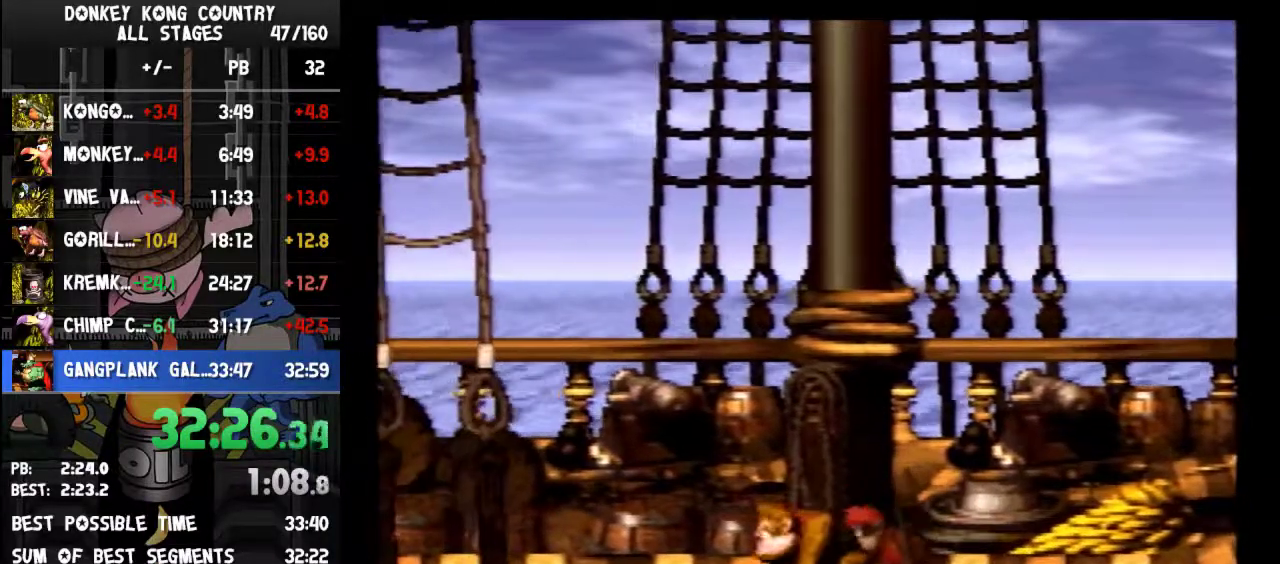
{"buttons": ["Y"], "events": []}
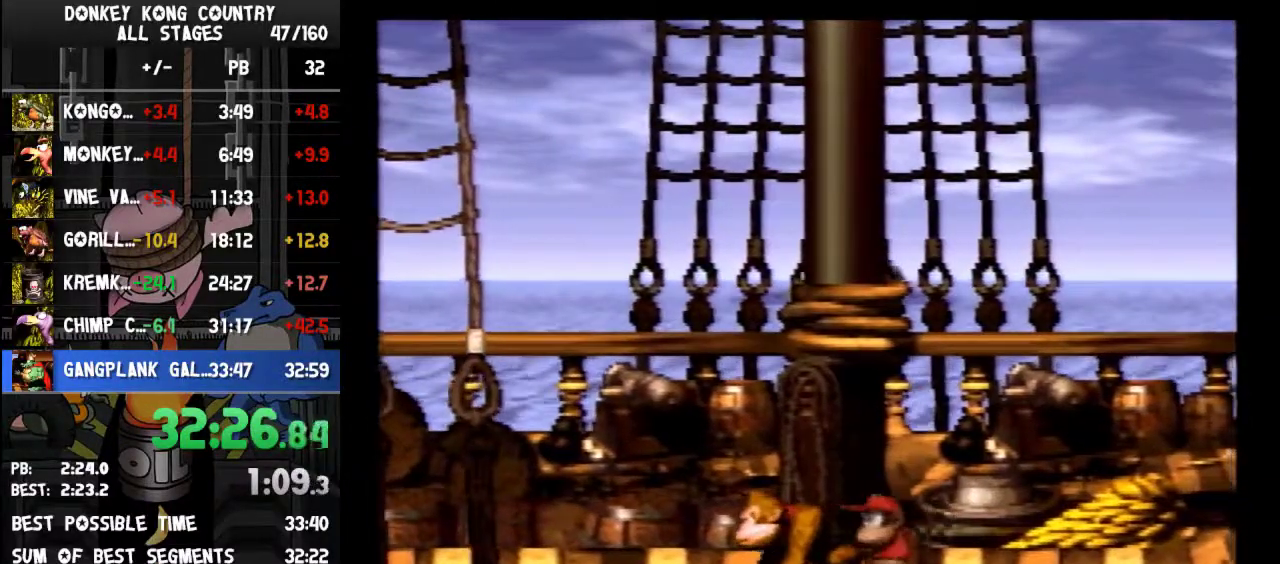
{"buttons": ["Y"], "events": []}